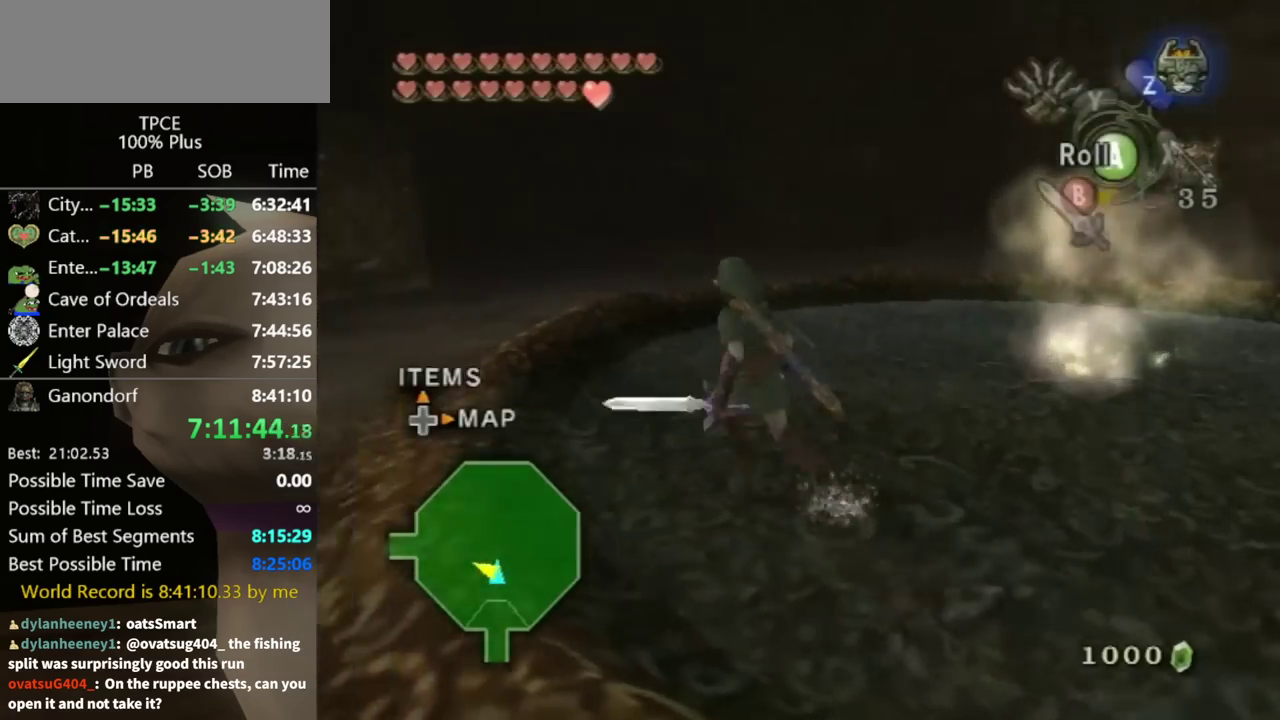
Gameplay with a controller (Nintendo layout); each line is a JSON object with the inputs held at the frame after it. "events" lists button and stick changes between this image and that frame as [ms after this image, input, new state], when the widget could be followed in between. Not read: L3 R3.
{"buttons": [], "left_stick": "up-left", "right_stick": "center", "events": [[167, "left_stick", "up"], [500, "left_stick", "up-left"]]}
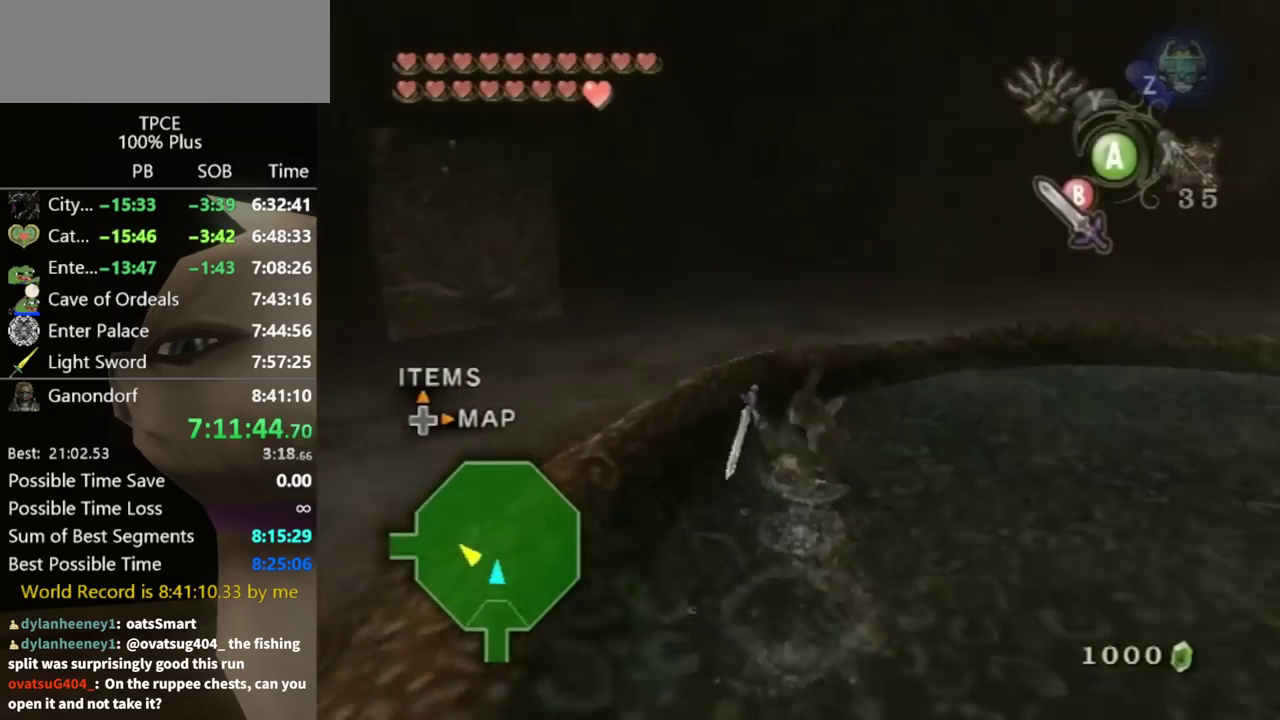
{"buttons": [], "left_stick": "up", "right_stick": "center", "events": [[167, "right_stick", "right"], [367, "left_stick", "up"], [400, "right_stick", "center"]]}
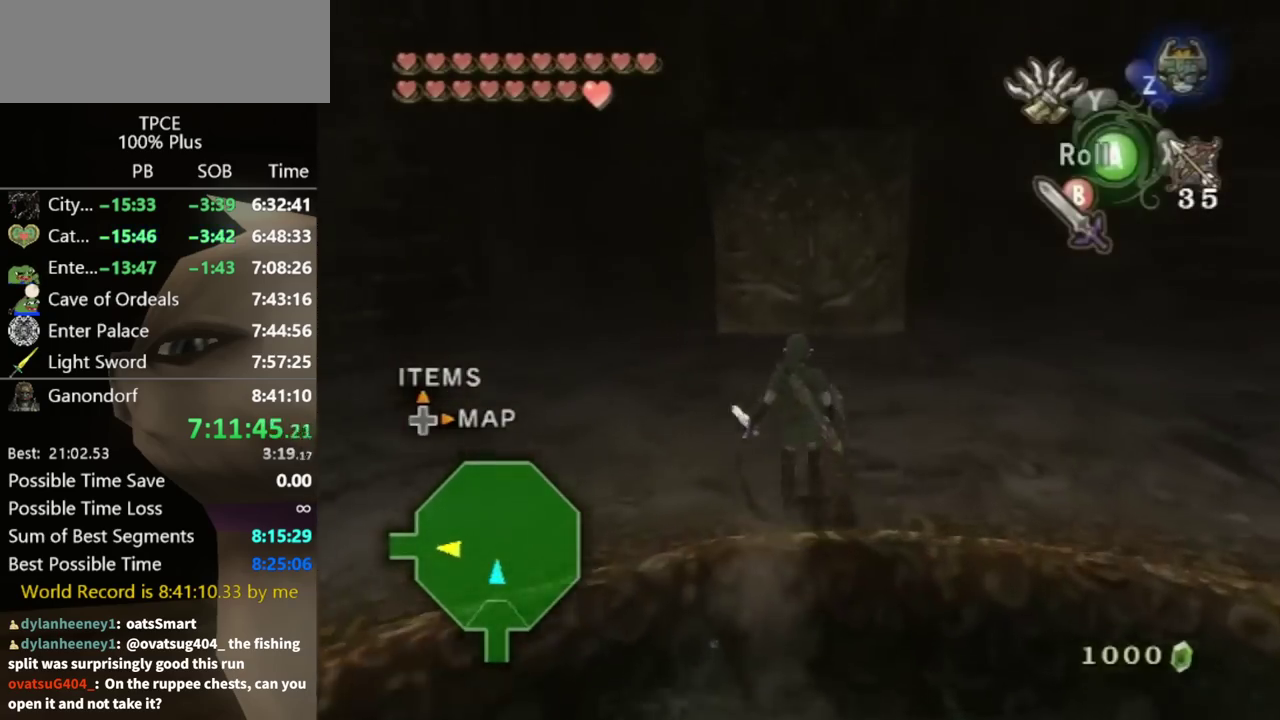
{"buttons": [], "left_stick": "center", "right_stick": "center", "events": [[33, "left_stick", "up-right"], [100, "left_stick", "up"], [400, "left_stick", "center"]]}
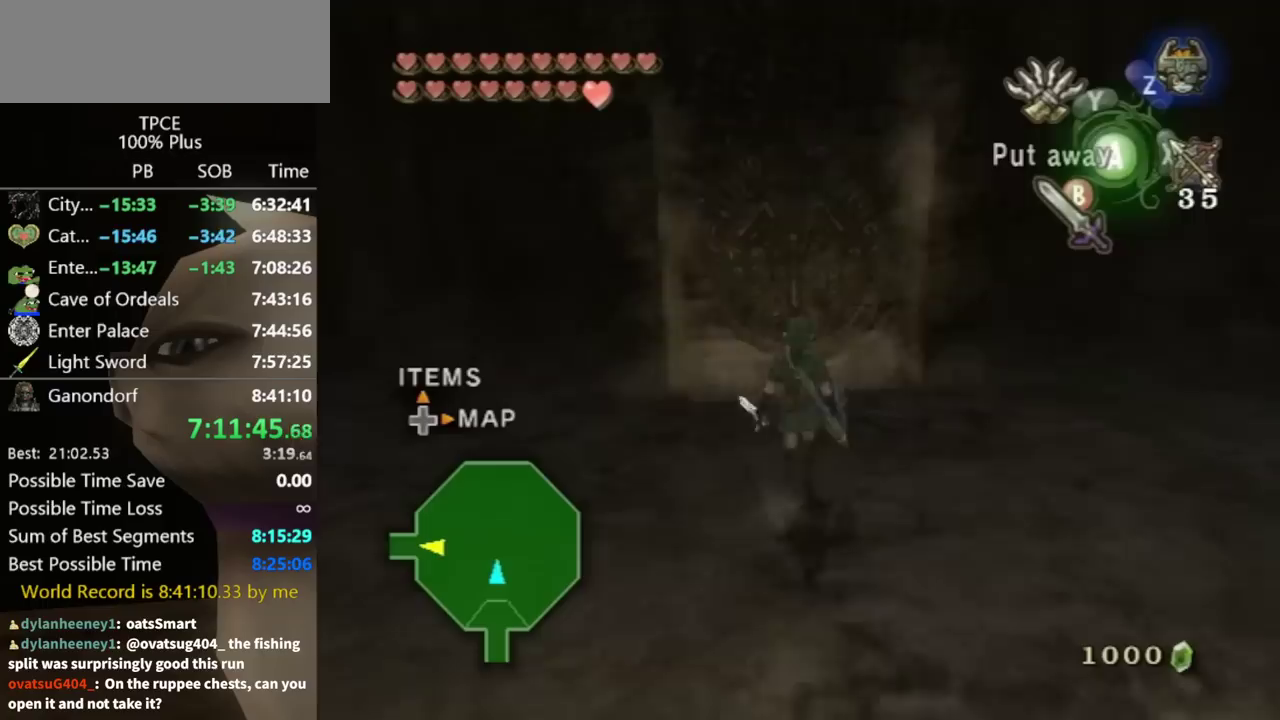
{"buttons": [], "left_stick": "up", "right_stick": "center", "events": [[367, "left_stick", "up"]]}
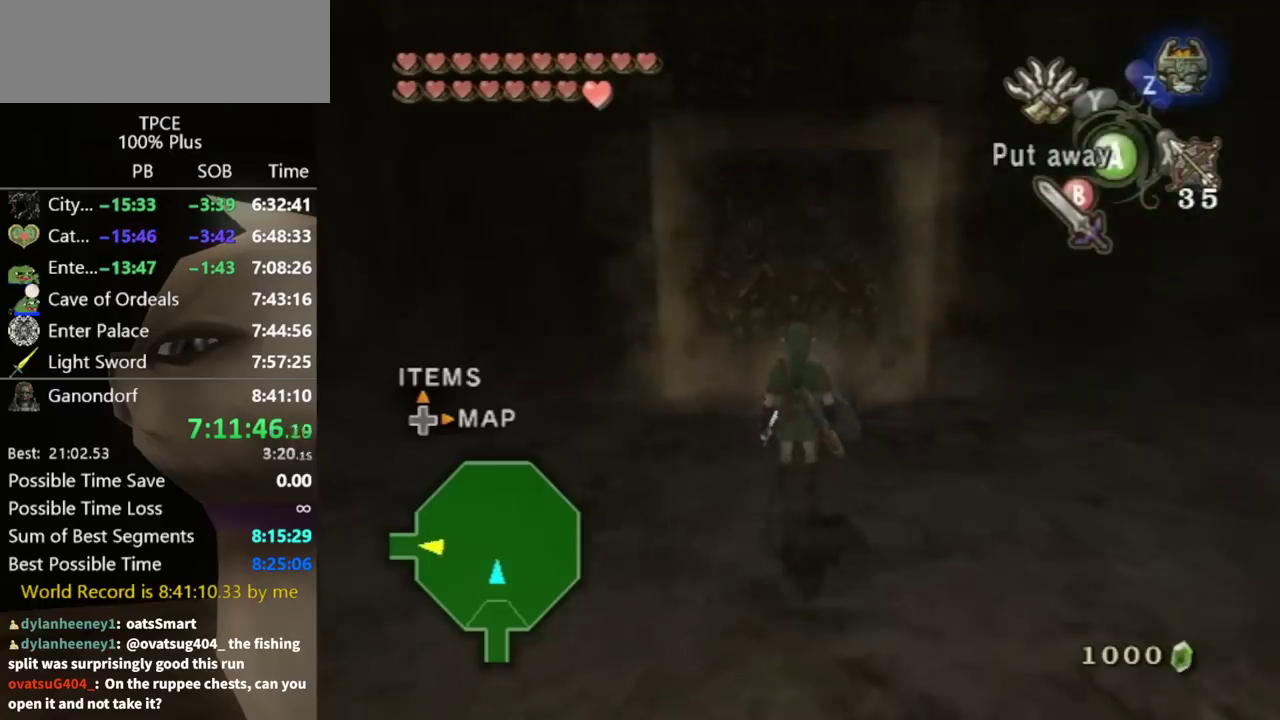
{"buttons": [], "left_stick": "up", "right_stick": "center", "events": []}
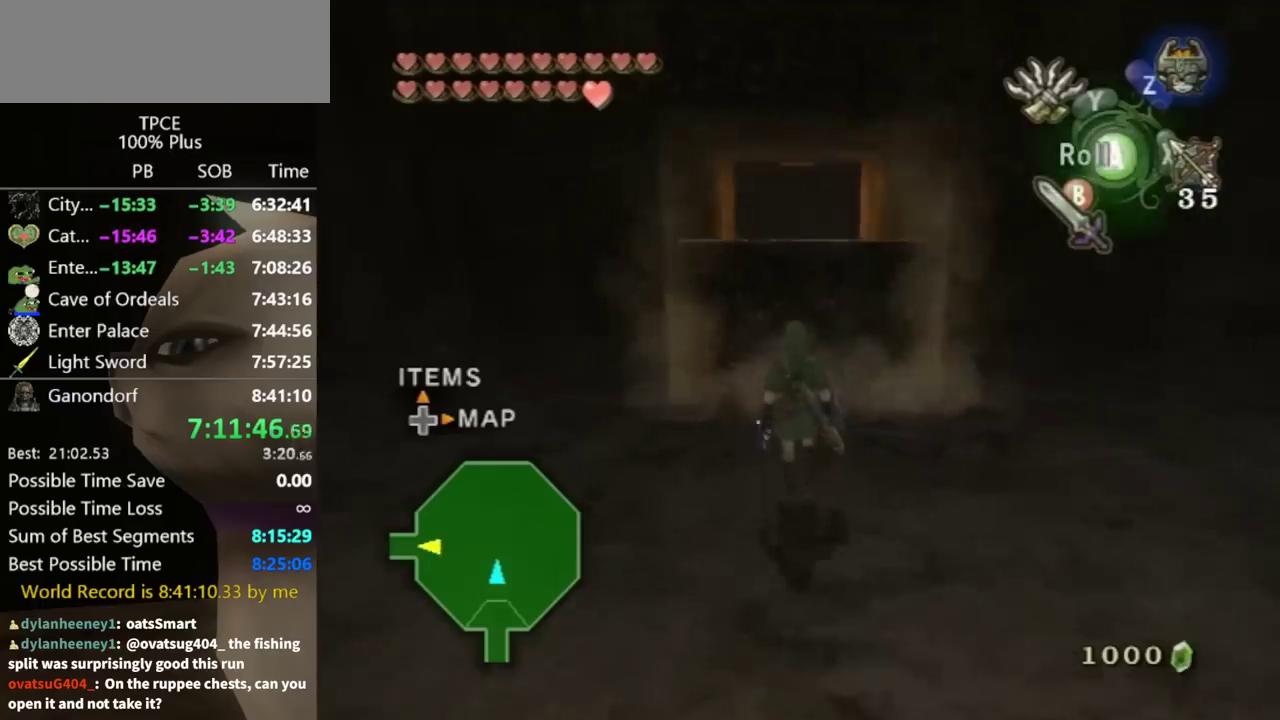
{"buttons": [], "left_stick": "up", "right_stick": "center", "events": []}
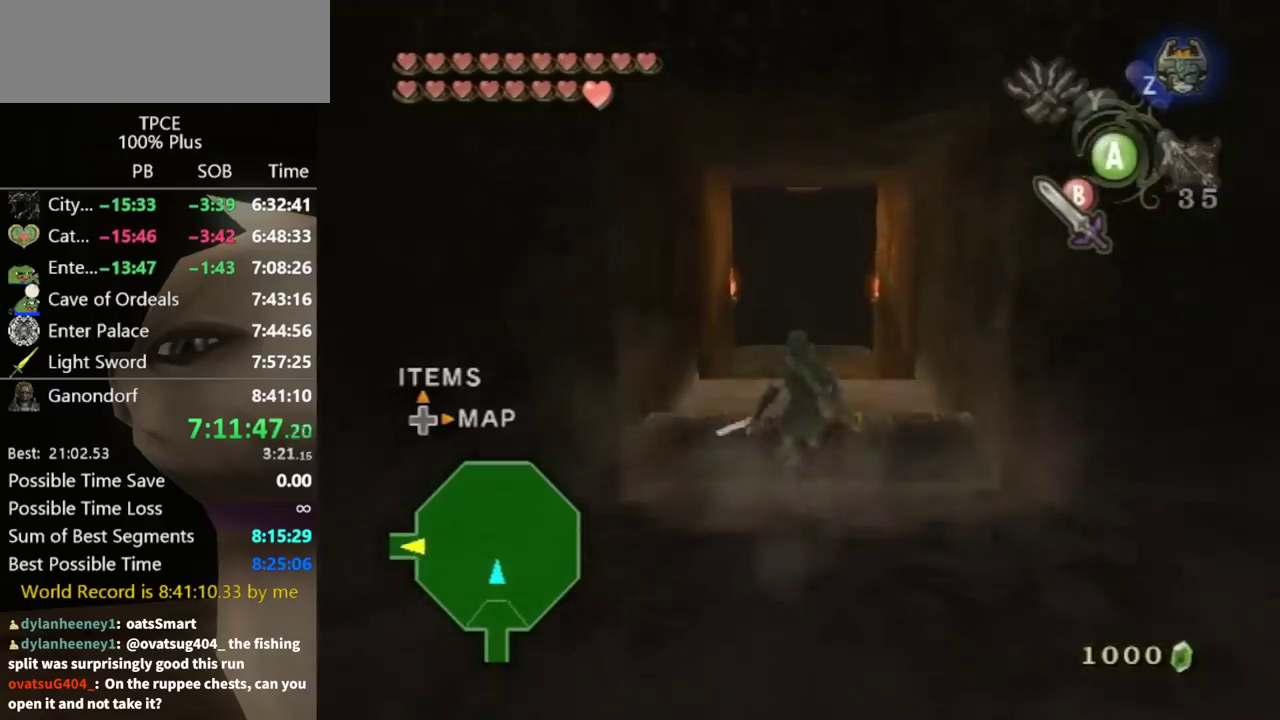
{"buttons": [], "left_stick": "up", "right_stick": "center", "events": []}
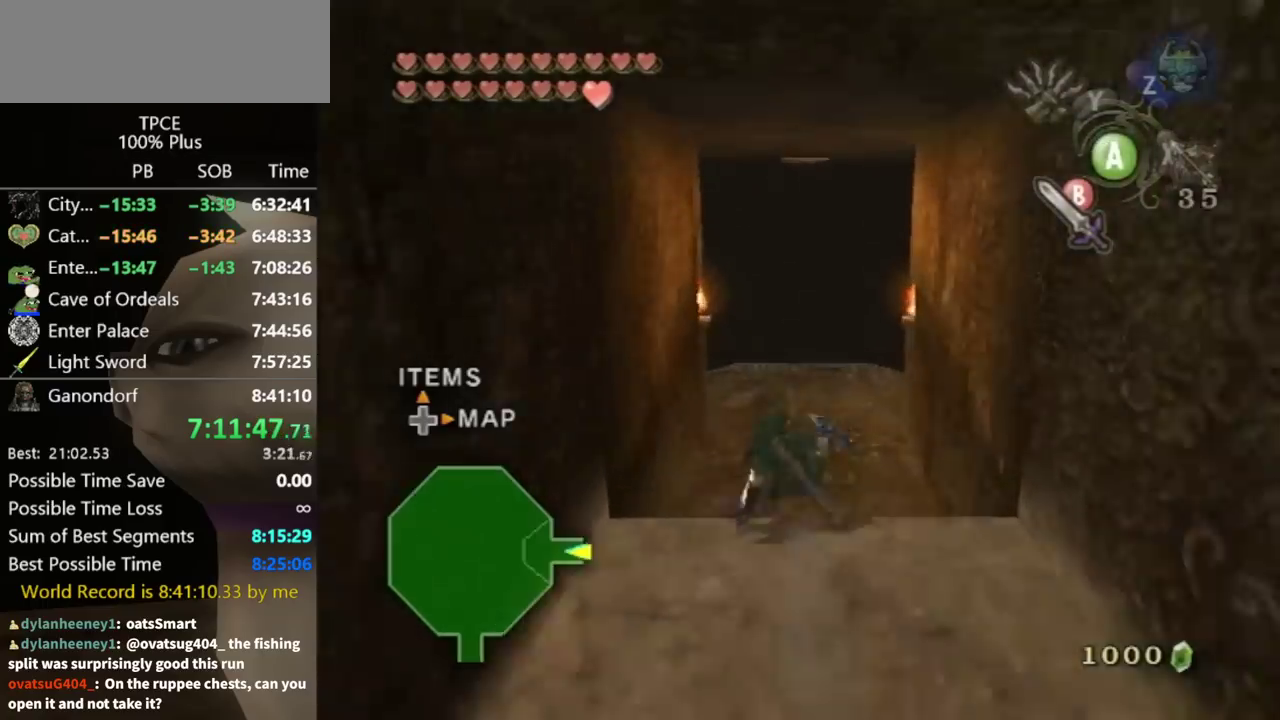
{"buttons": [], "left_stick": "up", "right_stick": "center", "events": []}
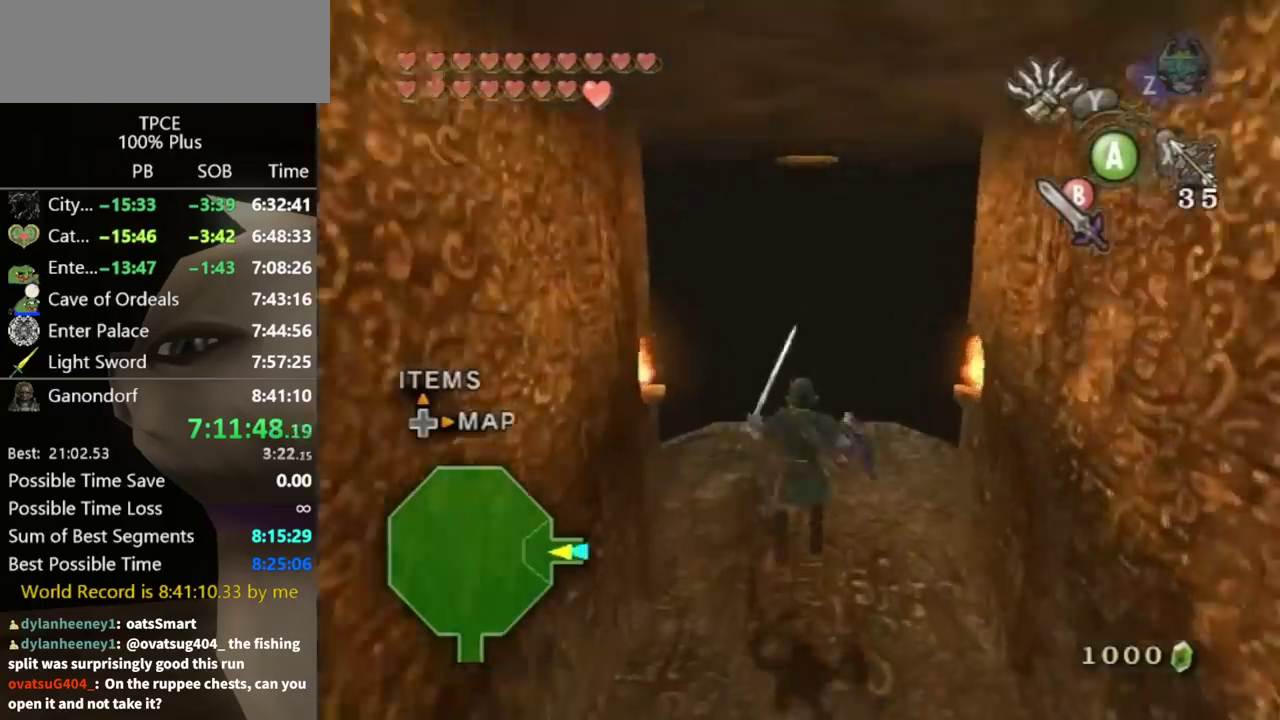
{"buttons": [], "left_stick": "up", "right_stick": "center", "events": []}
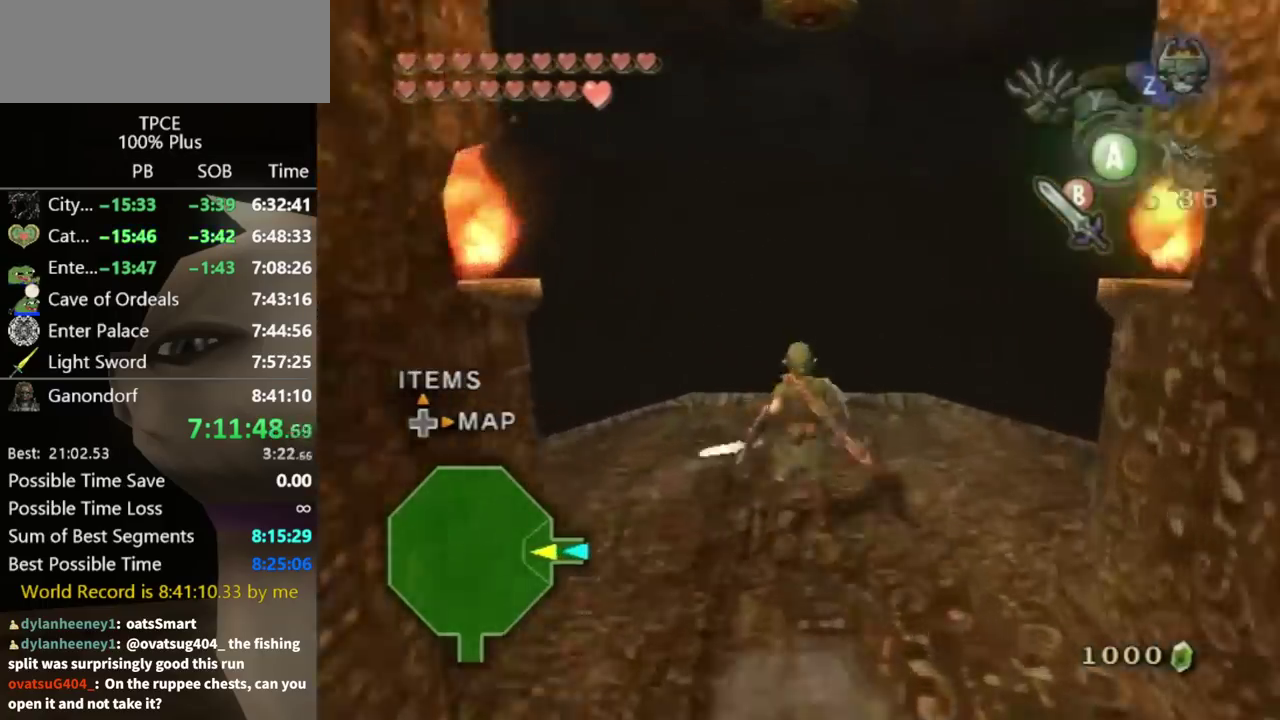
{"buttons": [], "left_stick": "center", "right_stick": "center", "events": [[133, "left_stick", "center"]]}